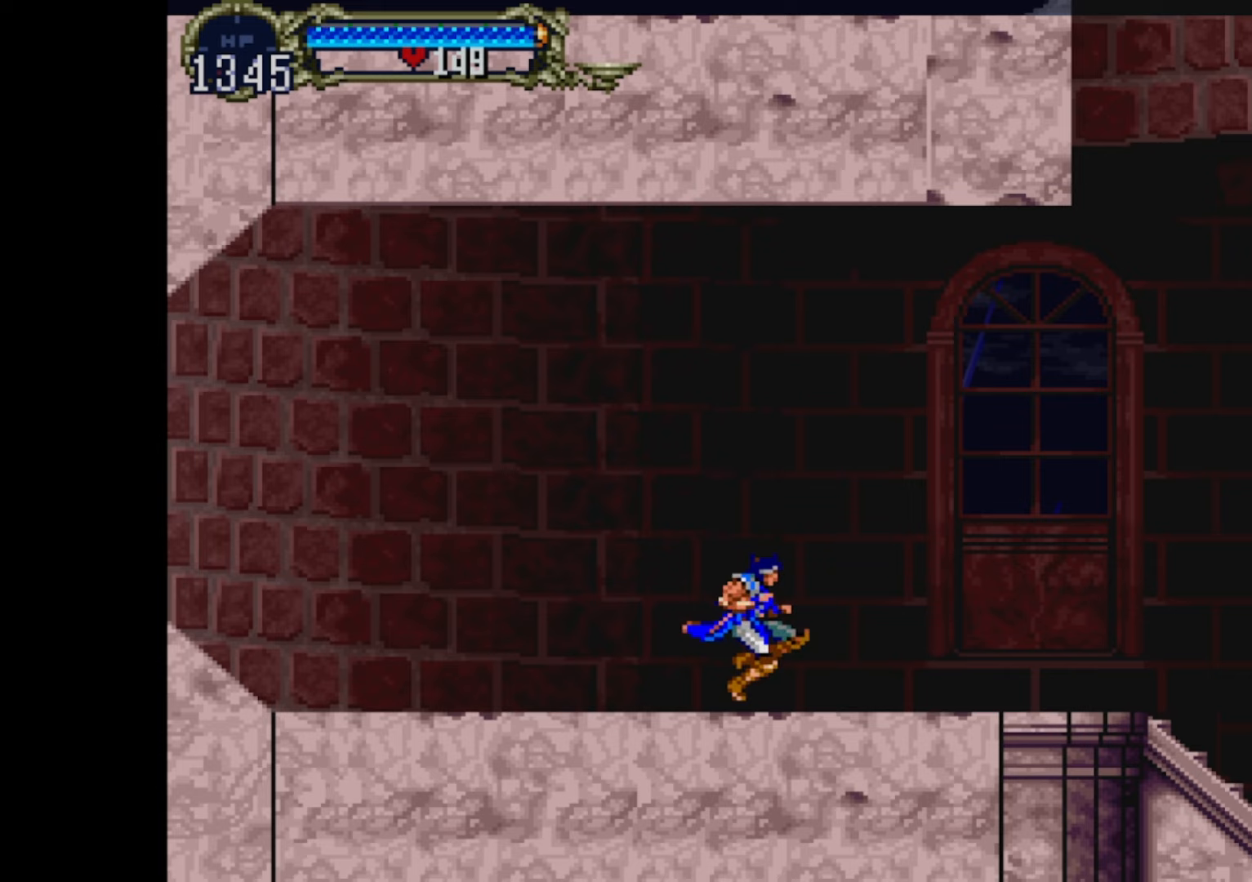
Gameplay with a controller (PlayStation layout); each line is a JSON object with the inputs held at the frame after it. "events" lists button and stick changes between this image and that frame as [ms after this image, input, new state], when the widget could be followed in between. Not read: left_stick right_stick.
{"buttons": [], "events": [[200, "CROSS", "down"], [434, "CROSS", "up"]]}
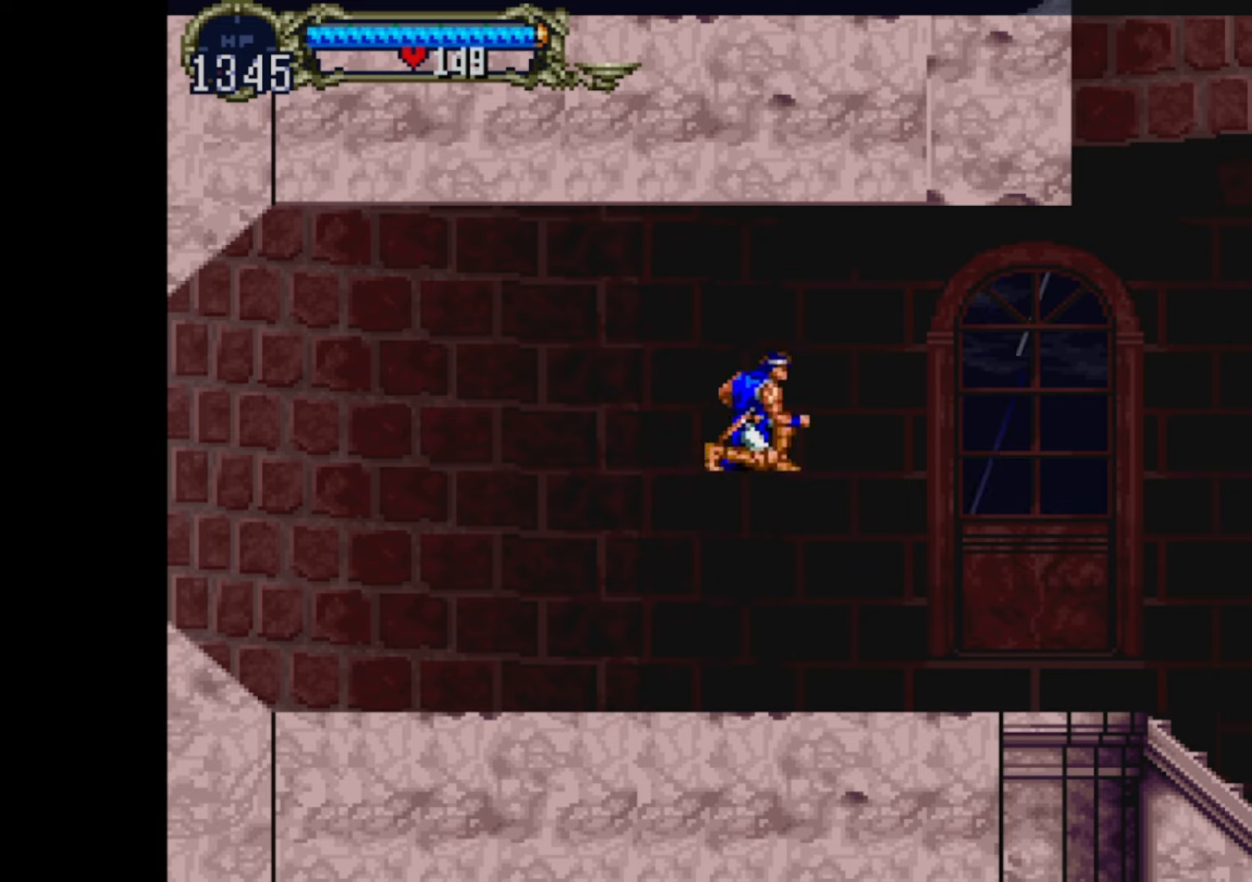
{"buttons": [], "events": [[100, "SQUARE", "down"], [300, "SQUARE", "up"]]}
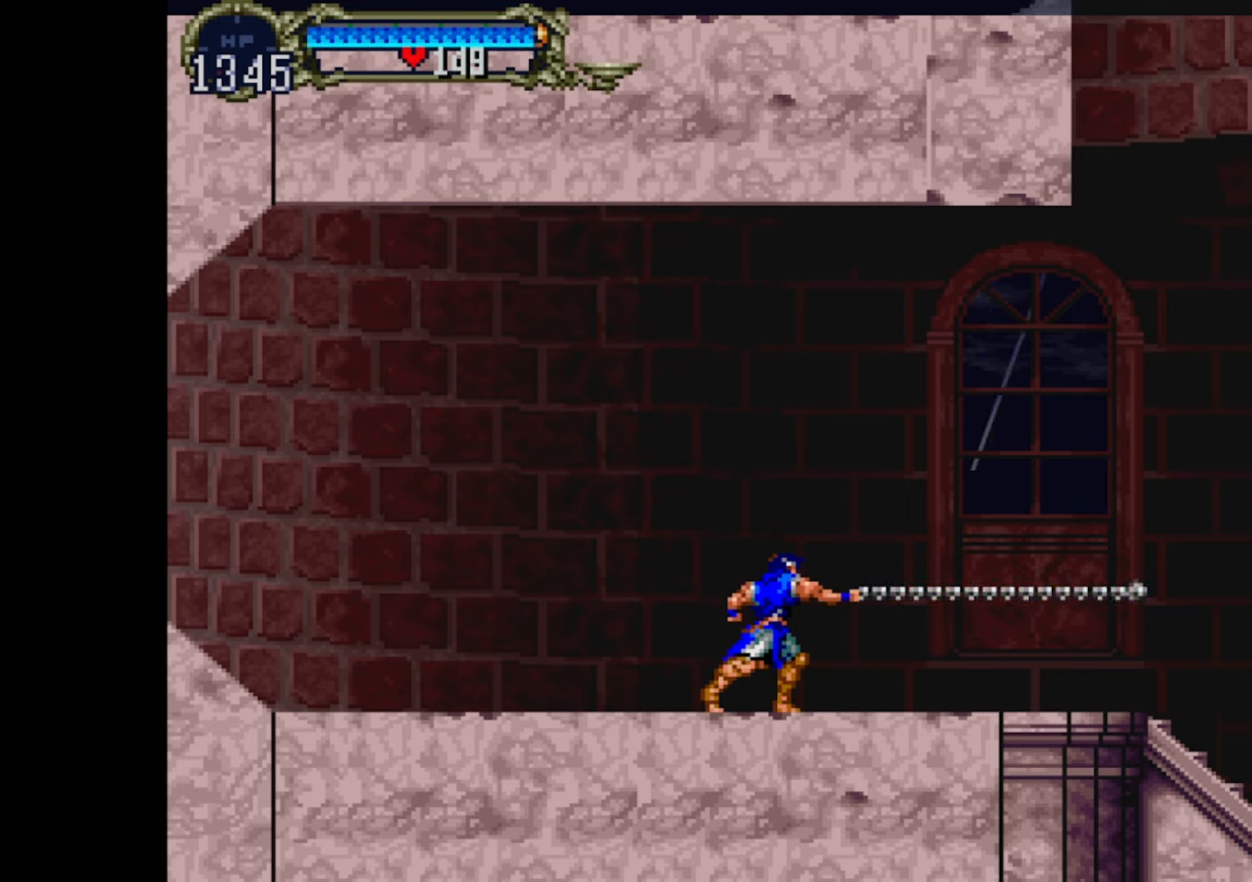
{"buttons": [], "events": [[234, "CROSS", "down"], [434, "CROSS", "up"]]}
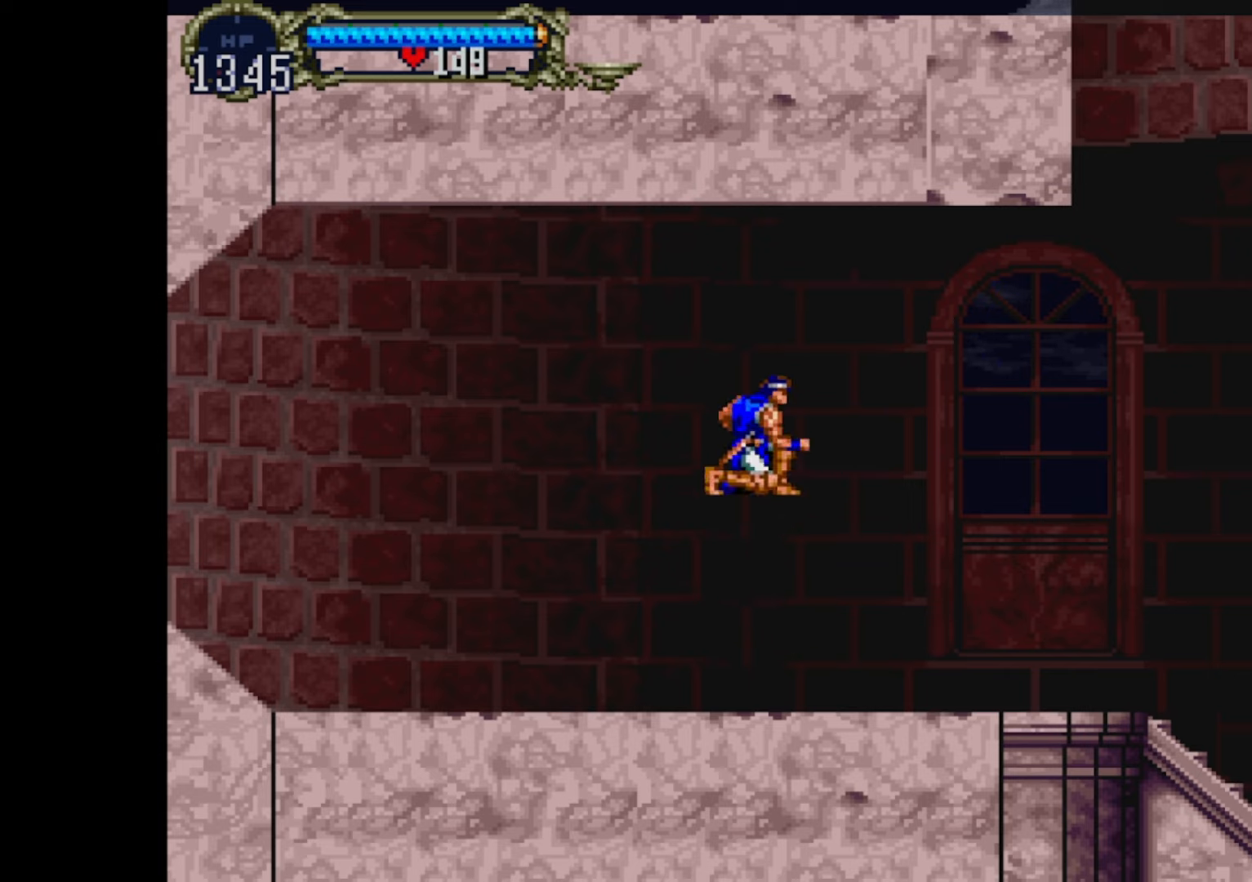
{"buttons": [], "events": [[100, "SQUARE", "down"], [300, "SQUARE", "up"]]}
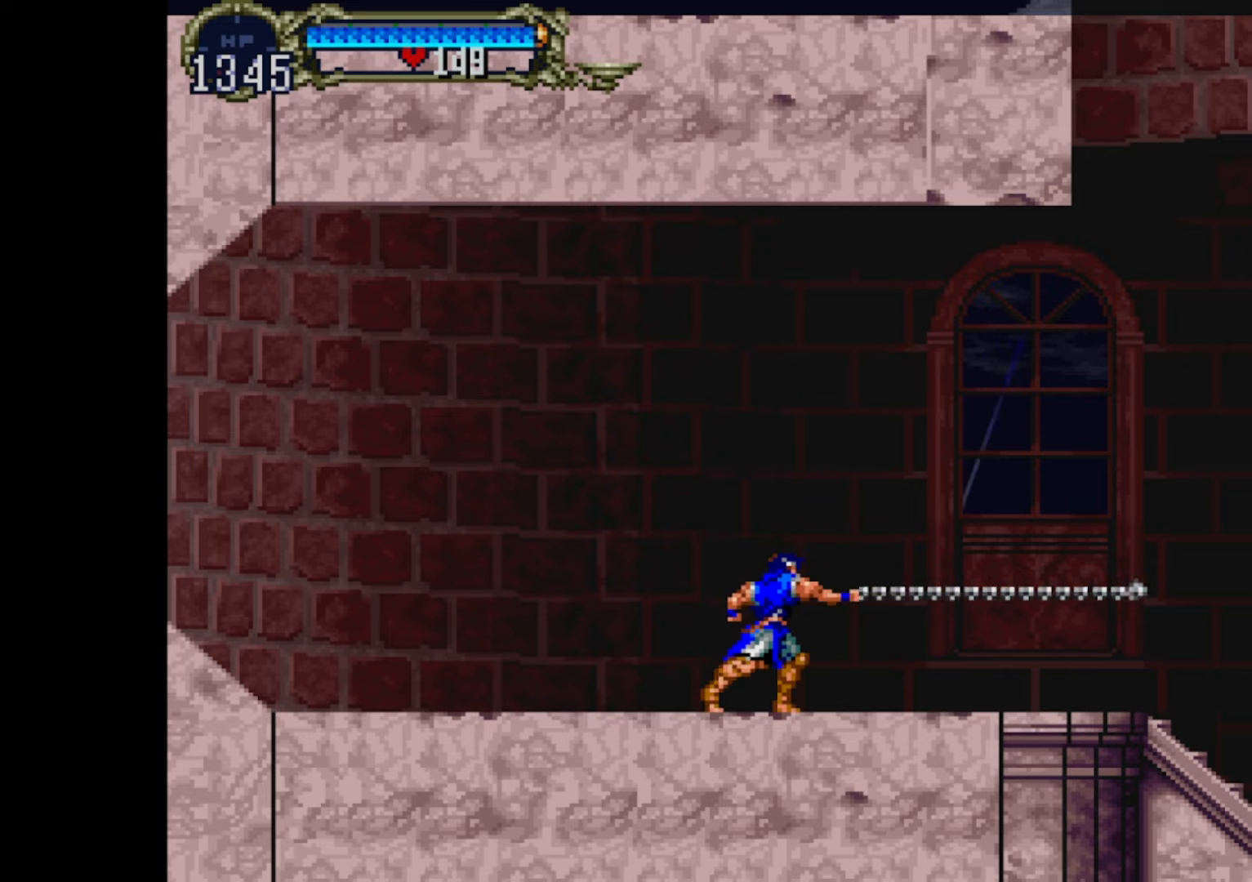
{"buttons": [], "events": [[234, "CROSS", "down"], [467, "CROSS", "up"]]}
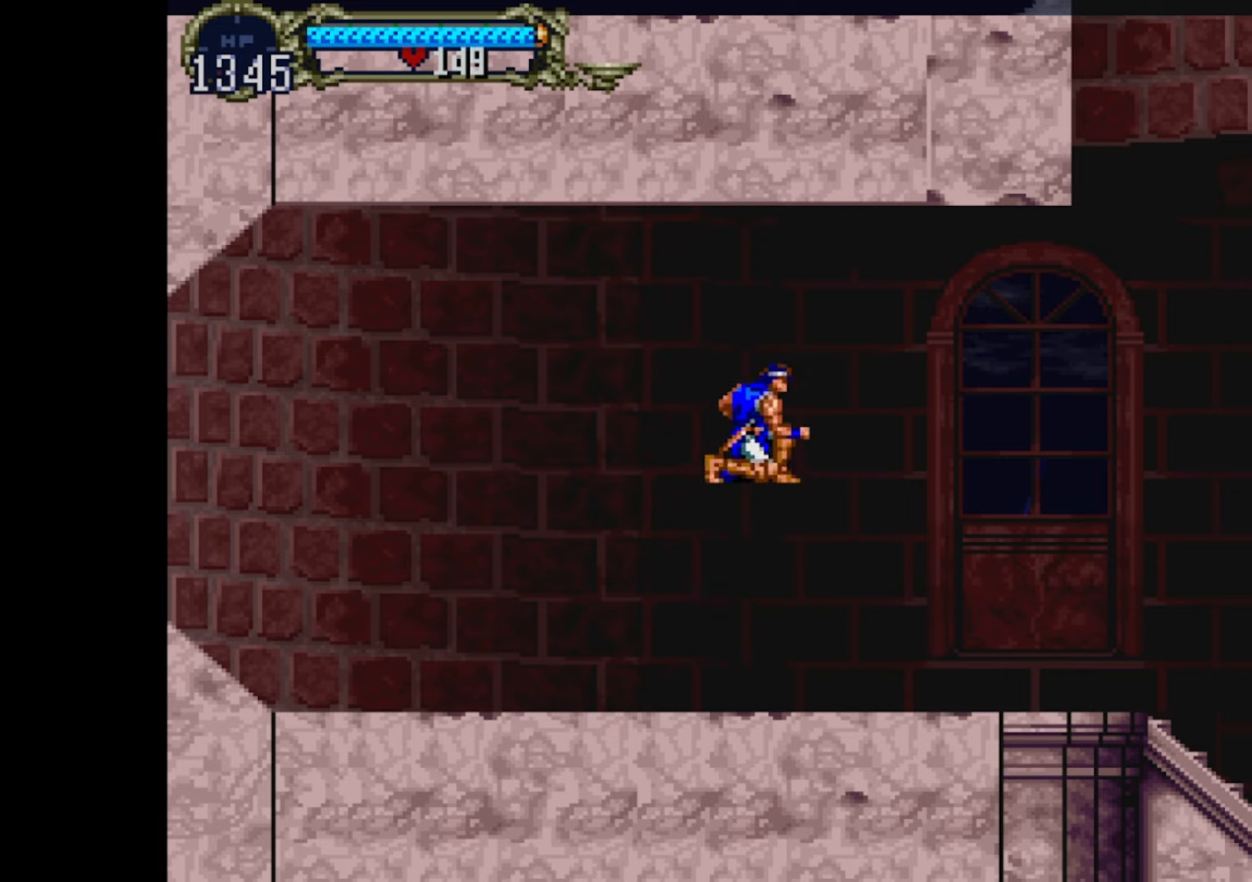
{"buttons": [], "events": [[100, "SQUARE", "down"], [233, "SQUARE", "up"]]}
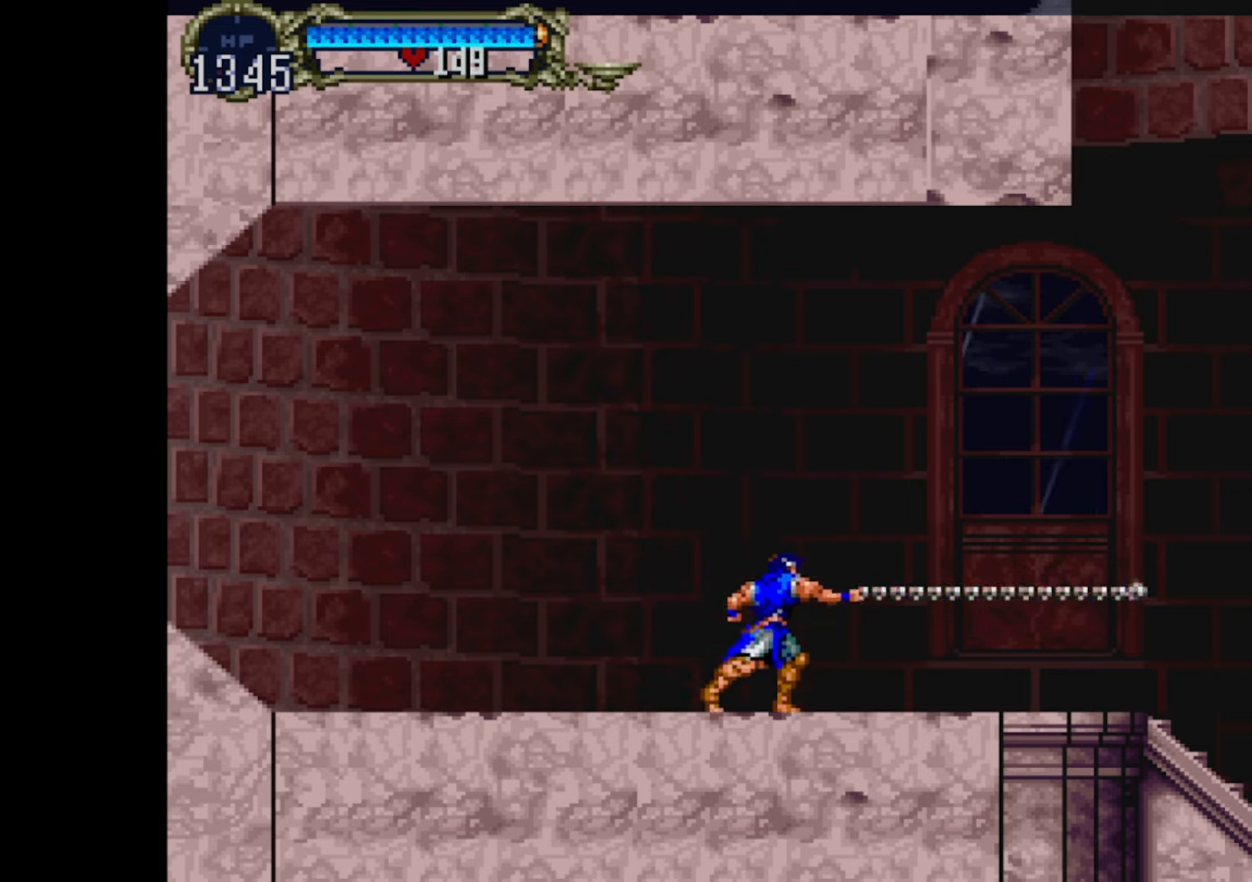
{"buttons": ["CROSS"], "events": [[167, "CROSS", "down"]]}
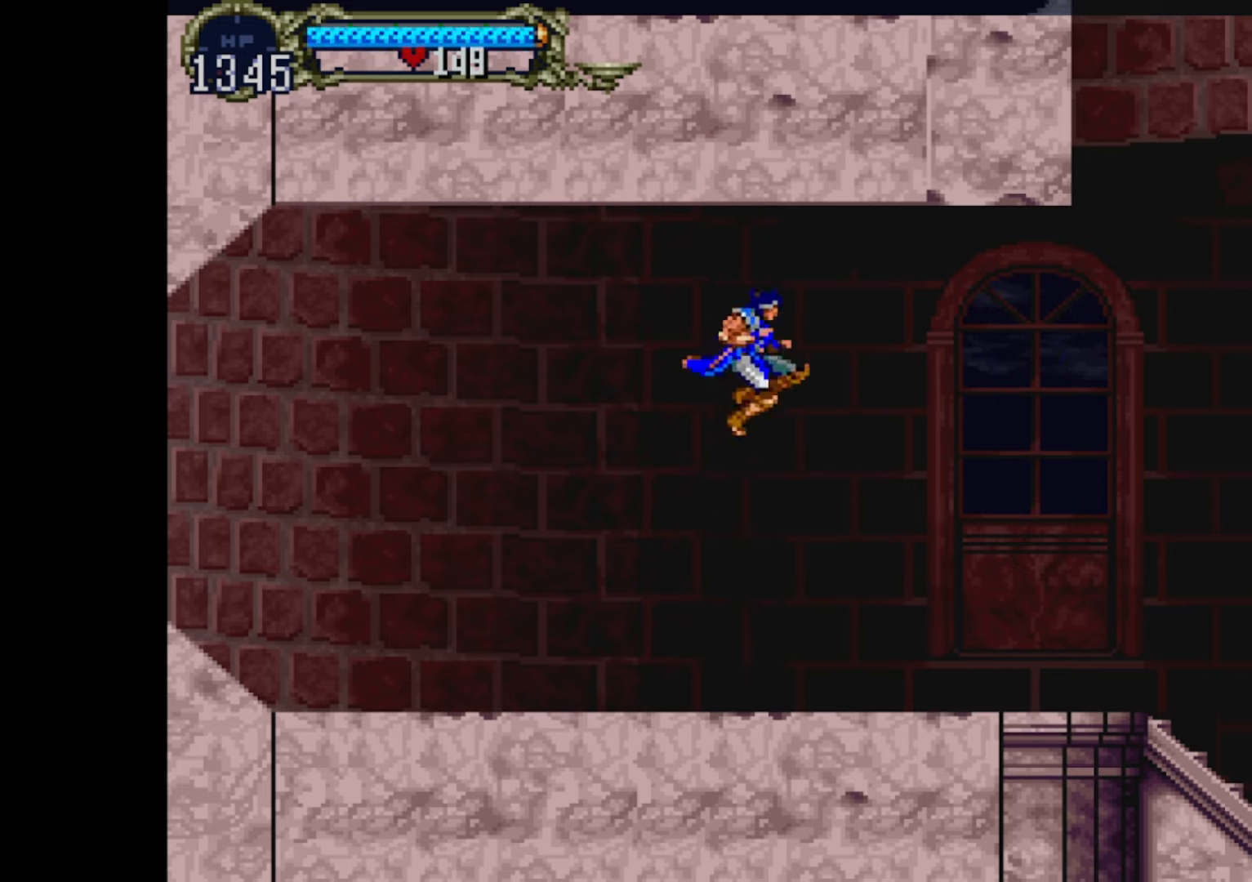
{"buttons": ["SQUARE", "DPAD_DOWN", "DPAD_RIGHT"], "events": [[33, "CROSS", "up"], [100, "DPAD_DOWN", "down"], [100, "DPAD_RIGHT", "down"], [400, "SQUARE", "down"]]}
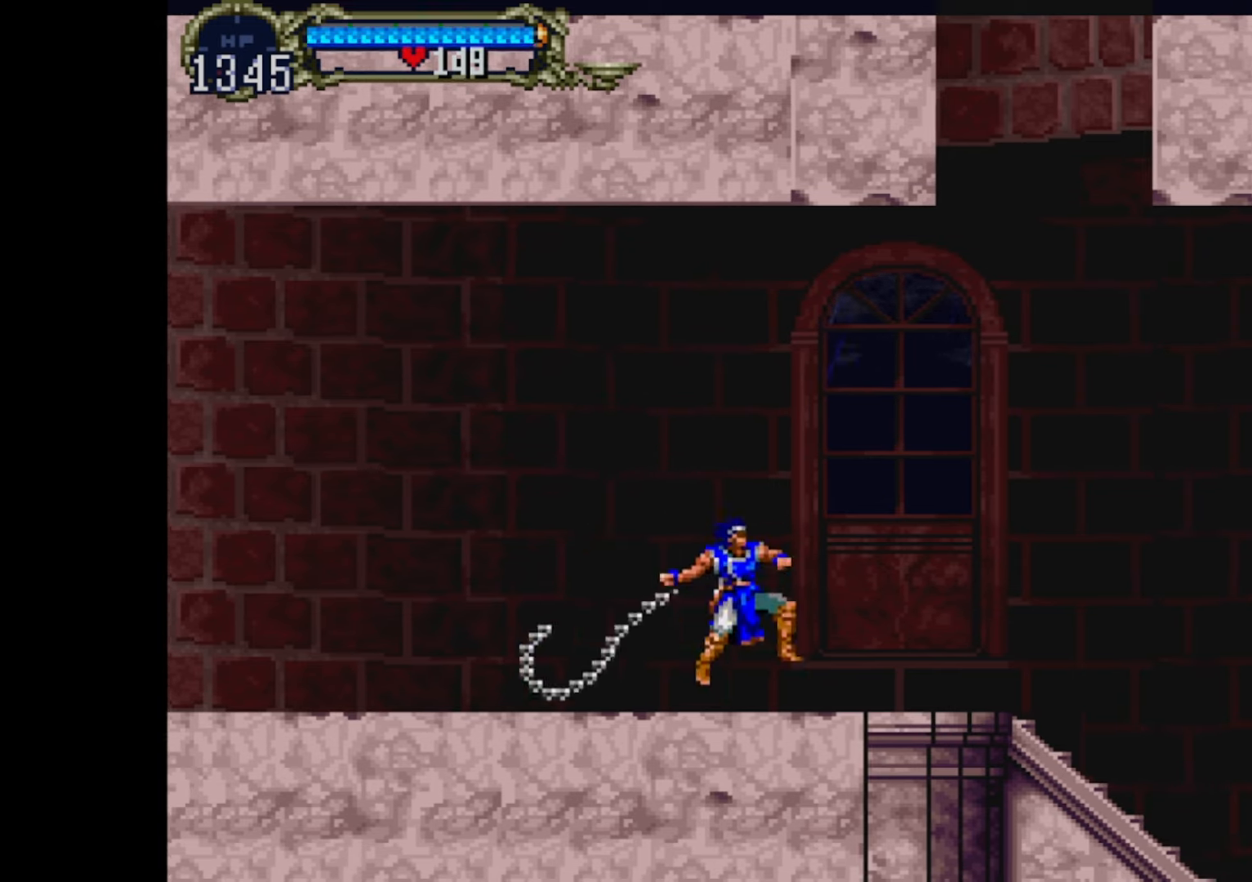
{"buttons": ["CROSS"], "events": [[200, "SQUARE", "up"], [300, "DPAD_DOWN", "up"], [334, "DPAD_RIGHT", "up"], [467, "CROSS", "down"]]}
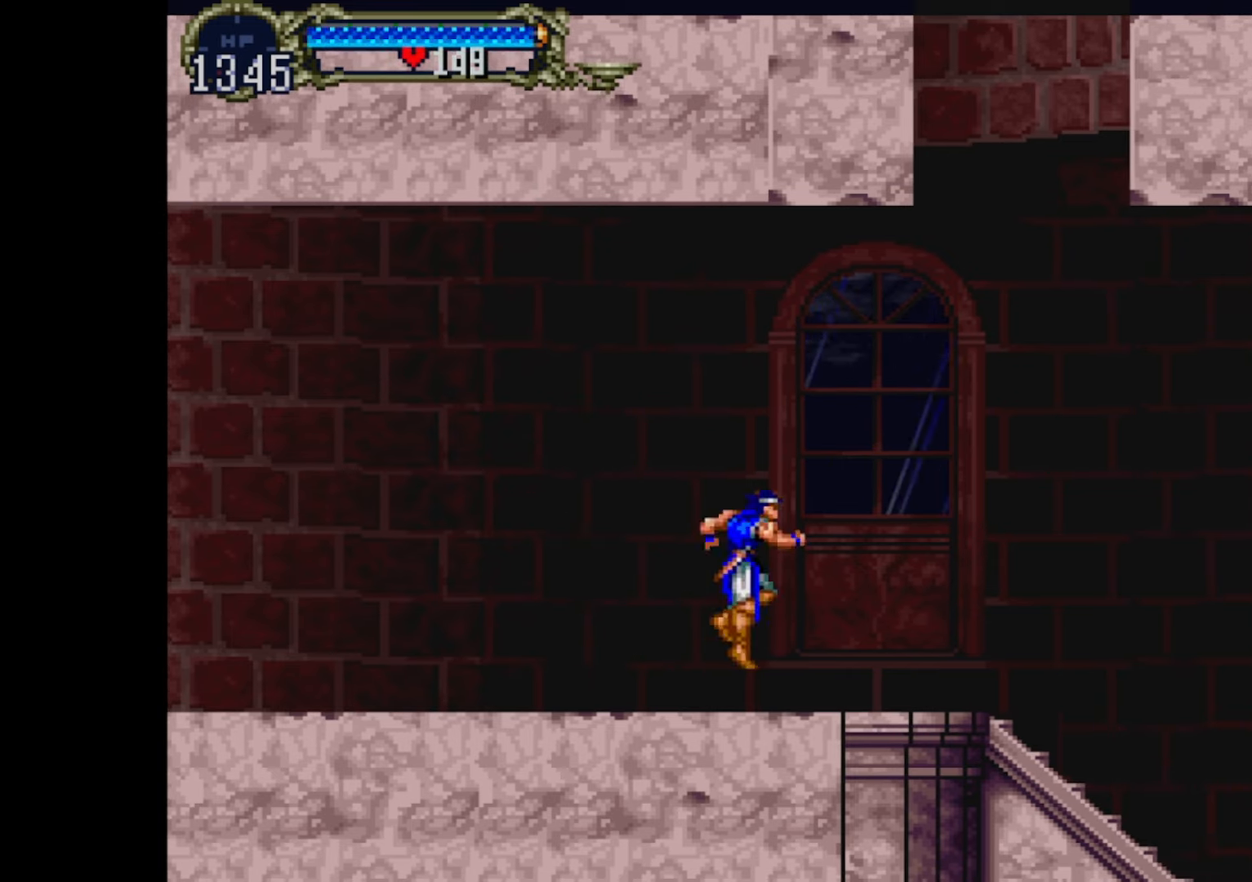
{"buttons": ["SQUARE", "DPAD_DOWN", "DPAD_RIGHT"], "events": [[166, "CROSS", "up"], [200, "DPAD_DOWN", "down"], [200, "DPAD_RIGHT", "down"], [333, "SQUARE", "down"]]}
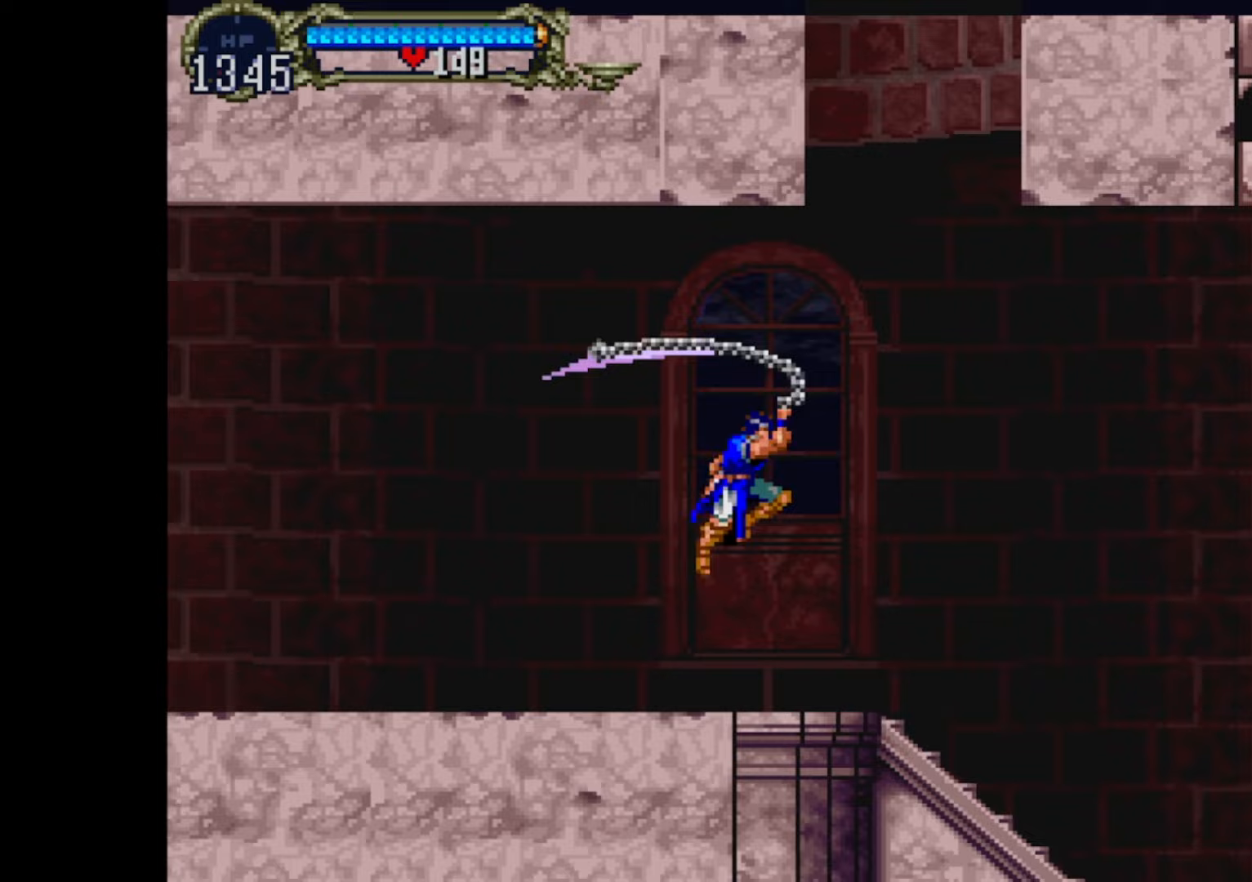
{"buttons": ["CROSS", "DPAD_LEFT"], "events": [[234, "SQUARE", "up"], [267, "DPAD_DOWN", "up"], [267, "DPAD_RIGHT", "up"], [367, "CROSS", "down"], [400, "DPAD_LEFT", "down"]]}
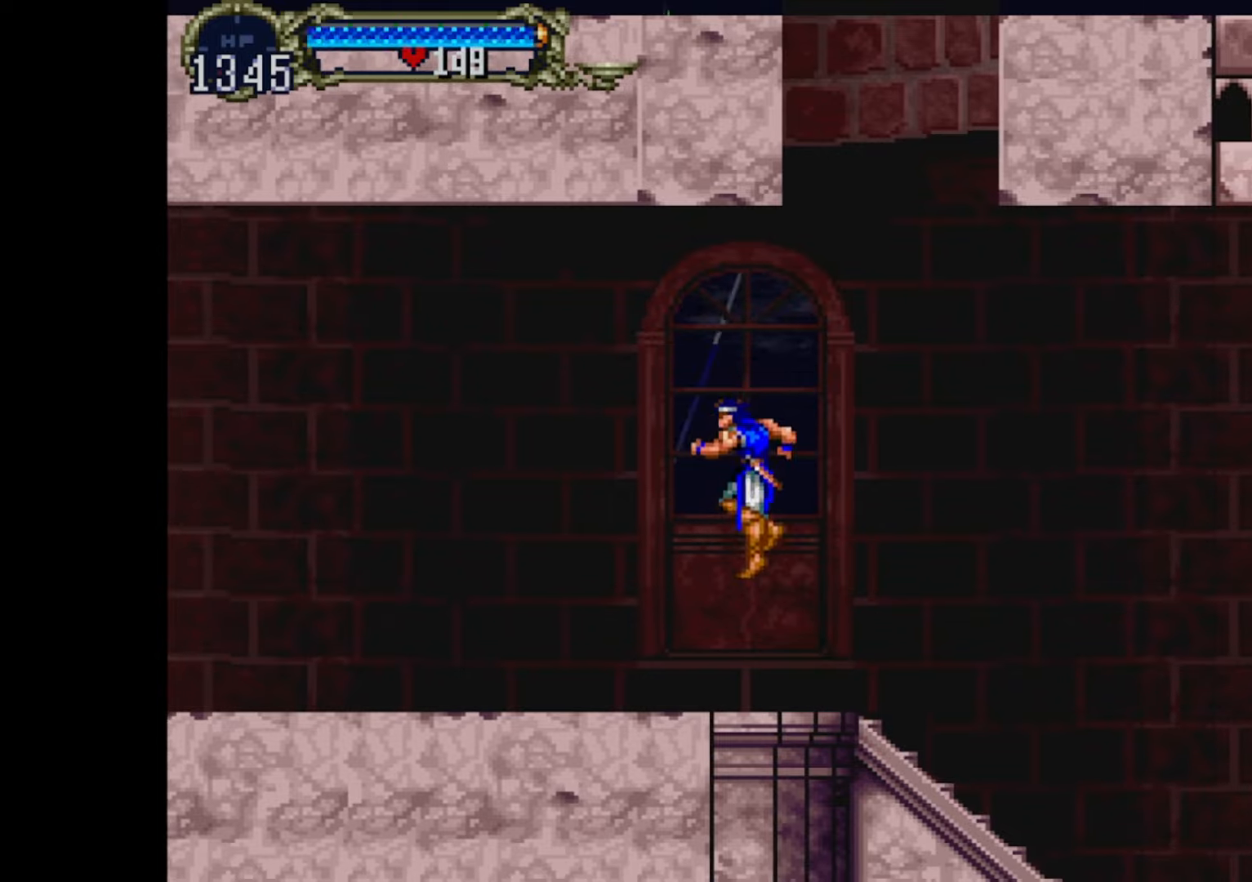
{"buttons": ["SQUARE", "DPAD_DOWN", "DPAD_LEFT"], "events": [[66, "DPAD_DOWN", "down"], [166, "CROSS", "up"], [300, "SQUARE", "down"]]}
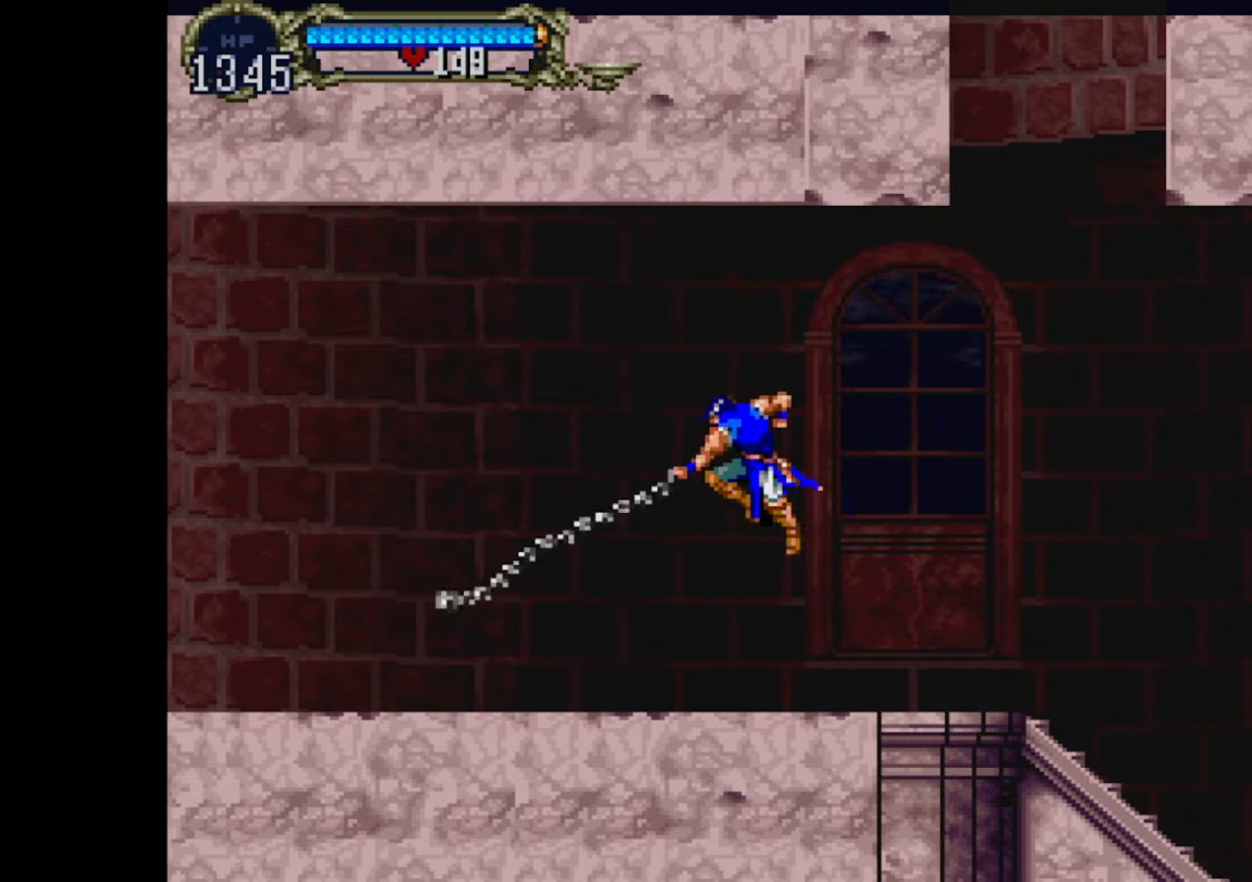
{"buttons": ["CROSS", "DPAD_DOWN", "DPAD_LEFT"], "events": [[133, "SQUARE", "up"], [167, "DPAD_DOWN", "up"], [200, "DPAD_LEFT", "up"], [267, "CROSS", "down"], [467, "DPAD_DOWN", "down"], [467, "DPAD_LEFT", "down"]]}
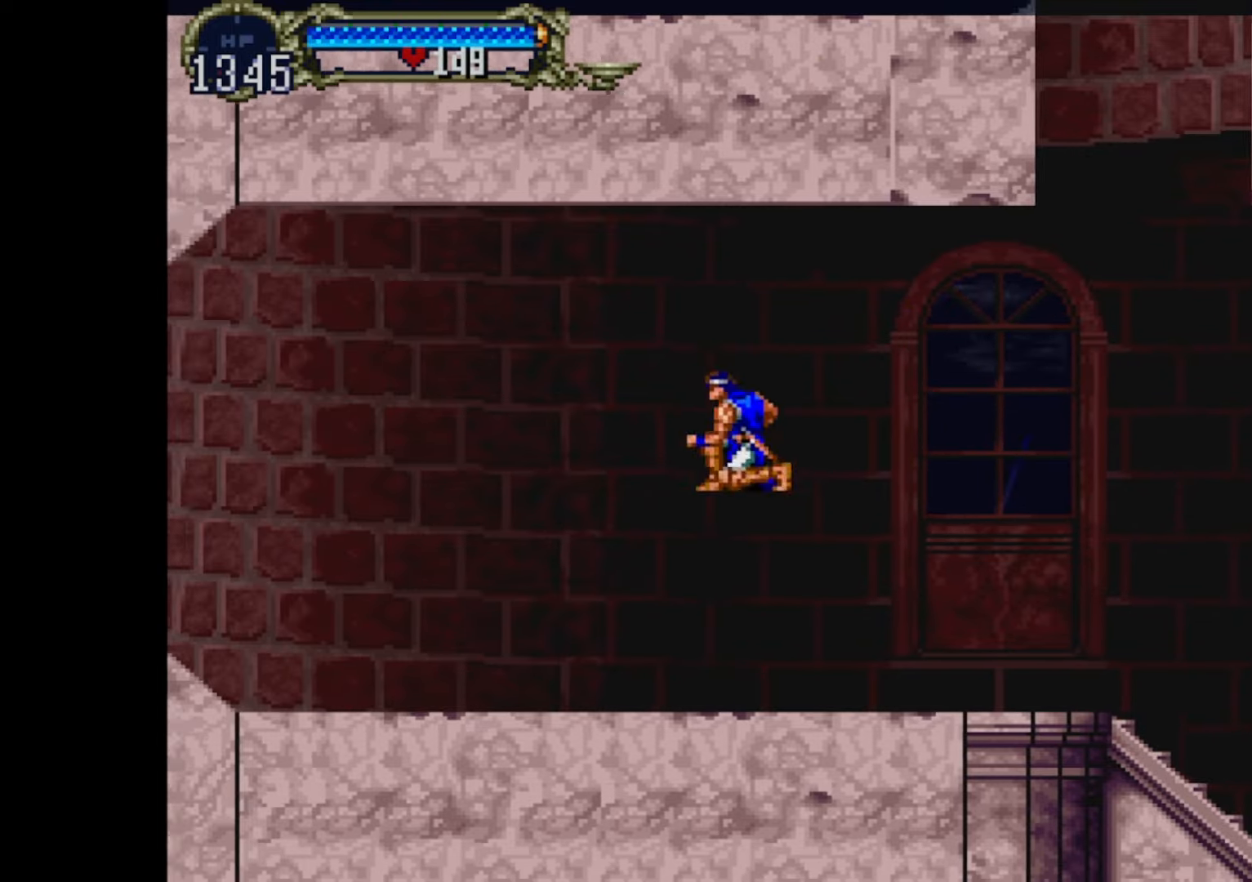
{"buttons": ["DPAD_DOWN", "DPAD_LEFT"], "events": [[33, "CROSS", "up"], [166, "SQUARE", "down"], [467, "SQUARE", "up"]]}
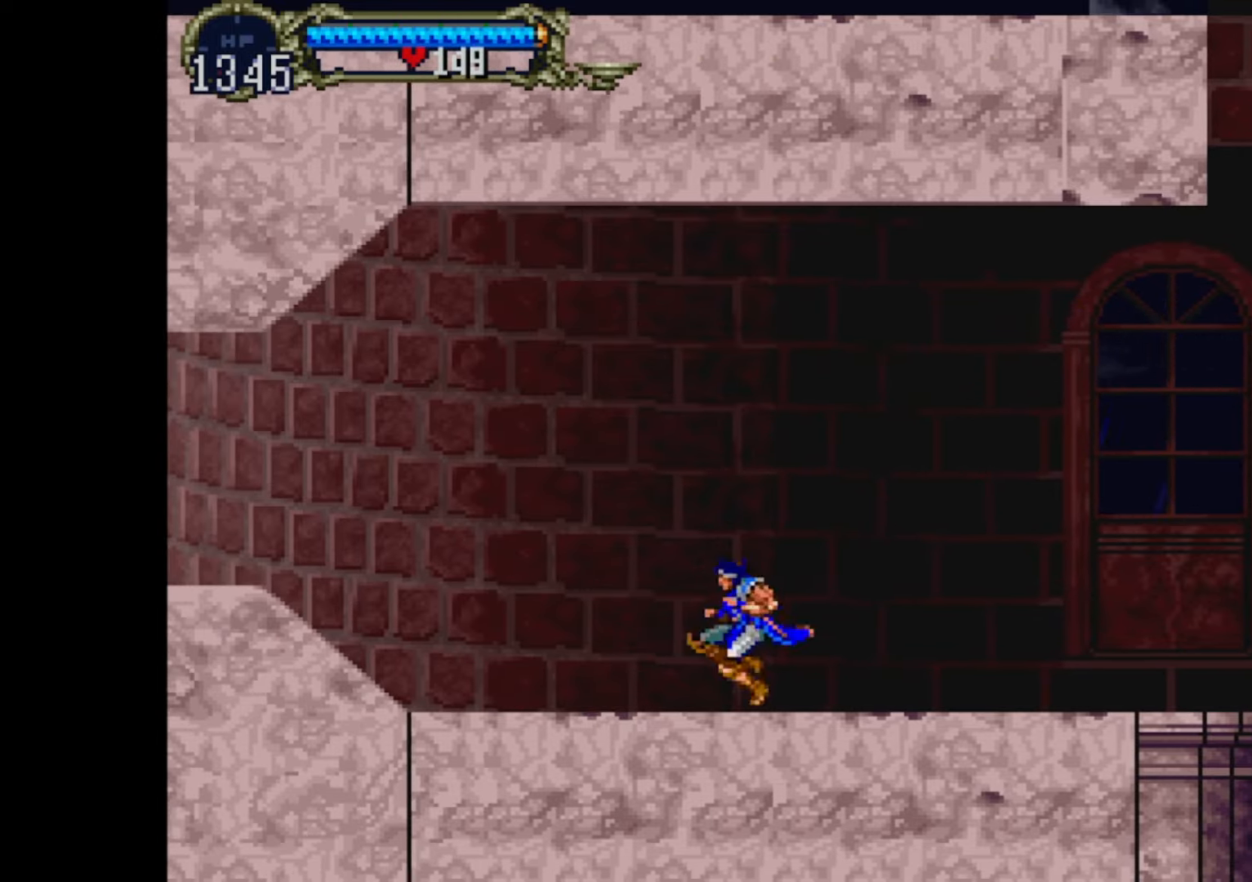
{"buttons": ["DPAD_DOWN", "DPAD_RIGHT"], "events": [[33, "DPAD_DOWN", "up"], [33, "DPAD_LEFT", "up"], [200, "CROSS", "down"], [334, "DPAD_RIGHT", "down"], [367, "DPAD_DOWN", "down"], [400, "CROSS", "up"]]}
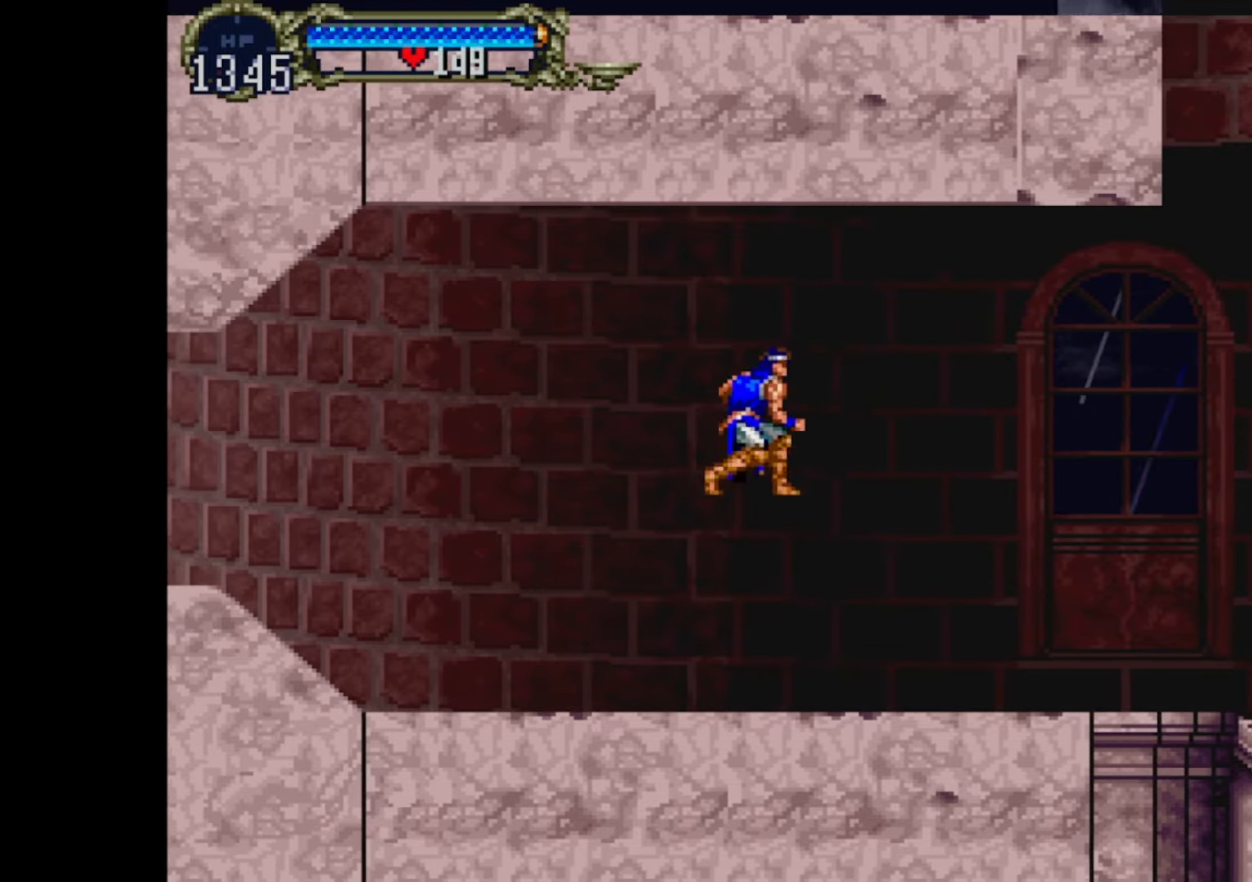
{"buttons": ["CROSS"], "events": [[33, "SQUARE", "down"], [333, "SQUARE", "up"], [400, "DPAD_DOWN", "up"], [400, "DPAD_RIGHT", "up"], [500, "CROSS", "down"]]}
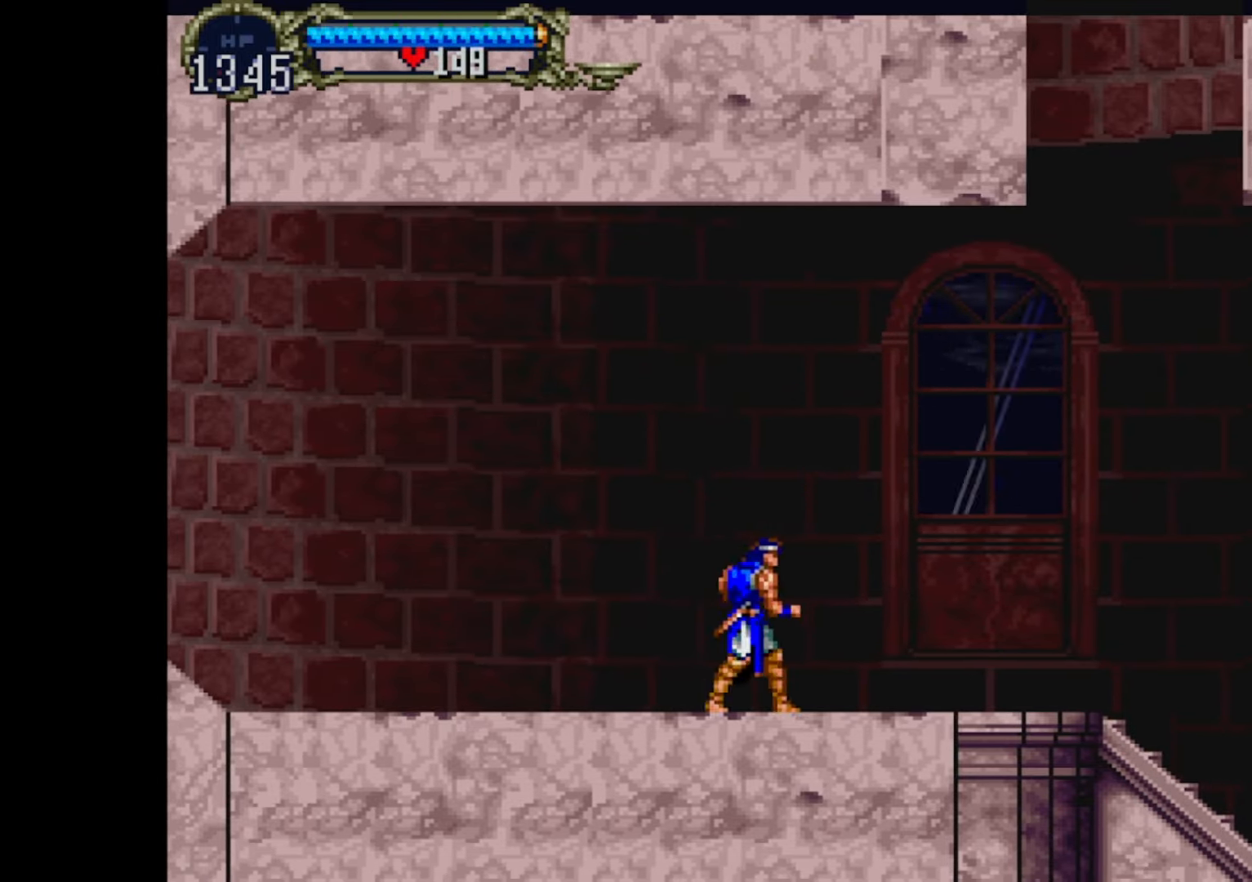
{"buttons": ["DPAD_DOWN", "DPAD_RIGHT"], "events": [[133, "DPAD_RIGHT", "down"], [167, "DPAD_DOWN", "down"], [234, "CROSS", "up"], [334, "SQUARE", "down"], [501, "SQUARE", "up"]]}
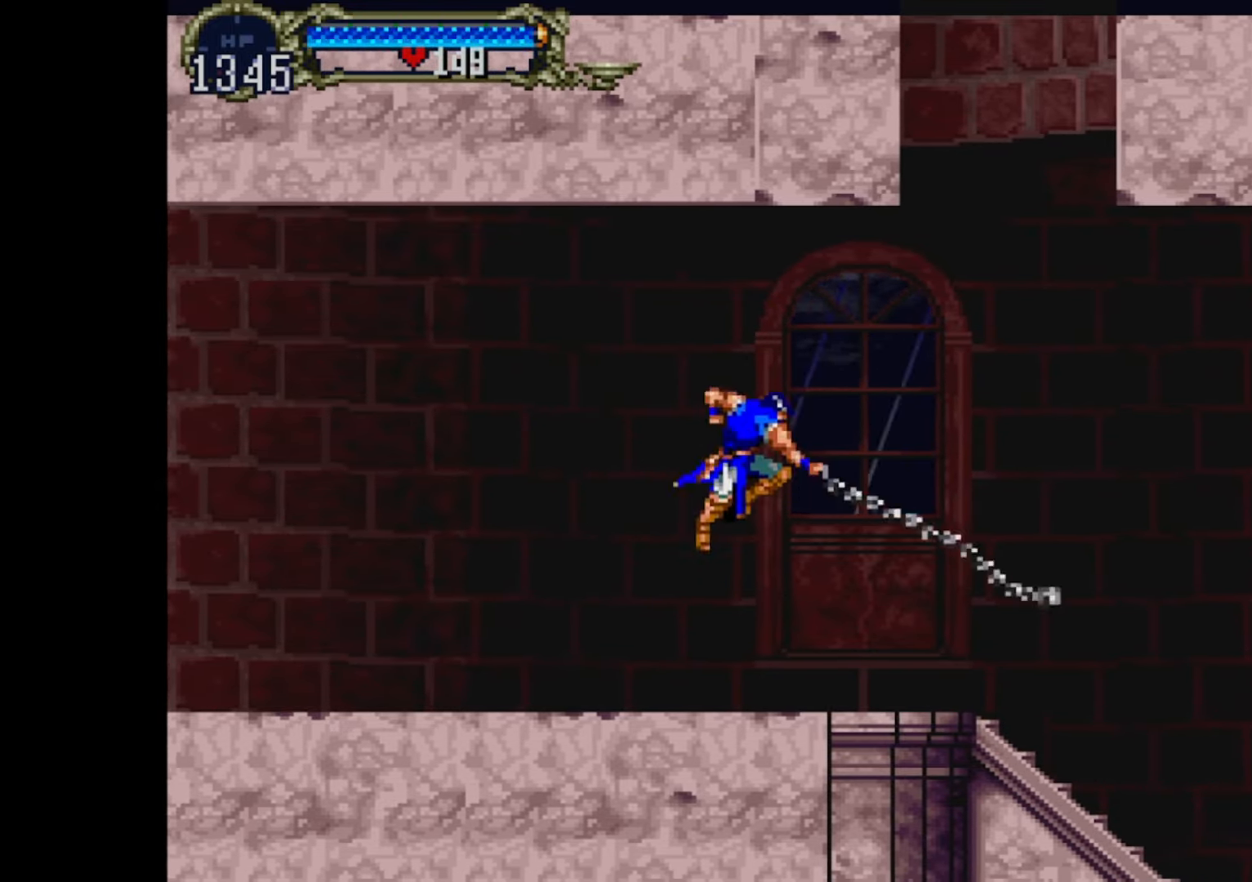
{"buttons": ["DPAD_LEFT"], "events": [[133, "DPAD_DOWN", "up"], [133, "DPAD_RIGHT", "up"], [400, "DPAD_LEFT", "down"], [467, "DPAD_LEFT", "up"], [500, "DPAD_LEFT", "down"]]}
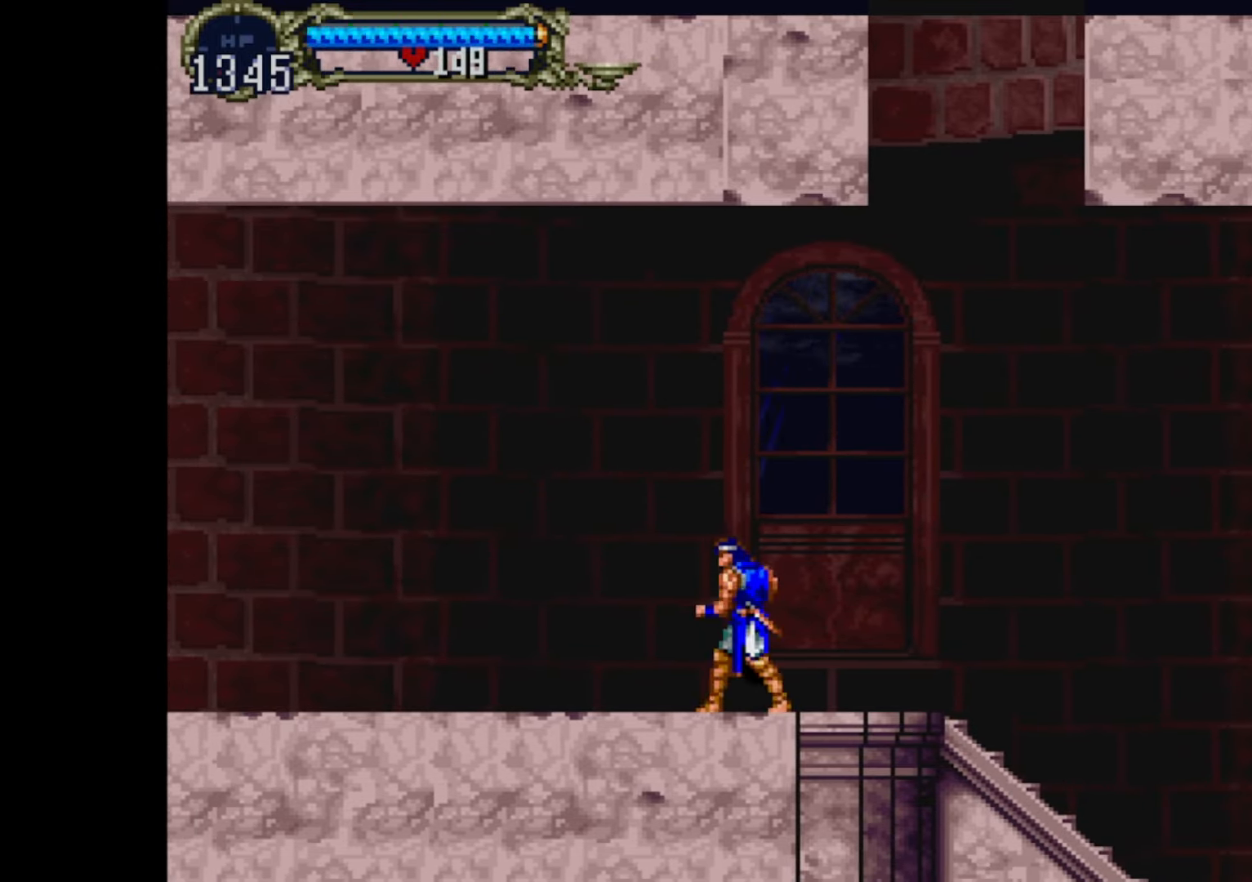
{"buttons": ["SQUARE"], "events": [[234, "DPAD_LEFT", "up"], [334, "CROSS", "down"], [400, "SQUARE", "down"], [501, "CROSS", "up"]]}
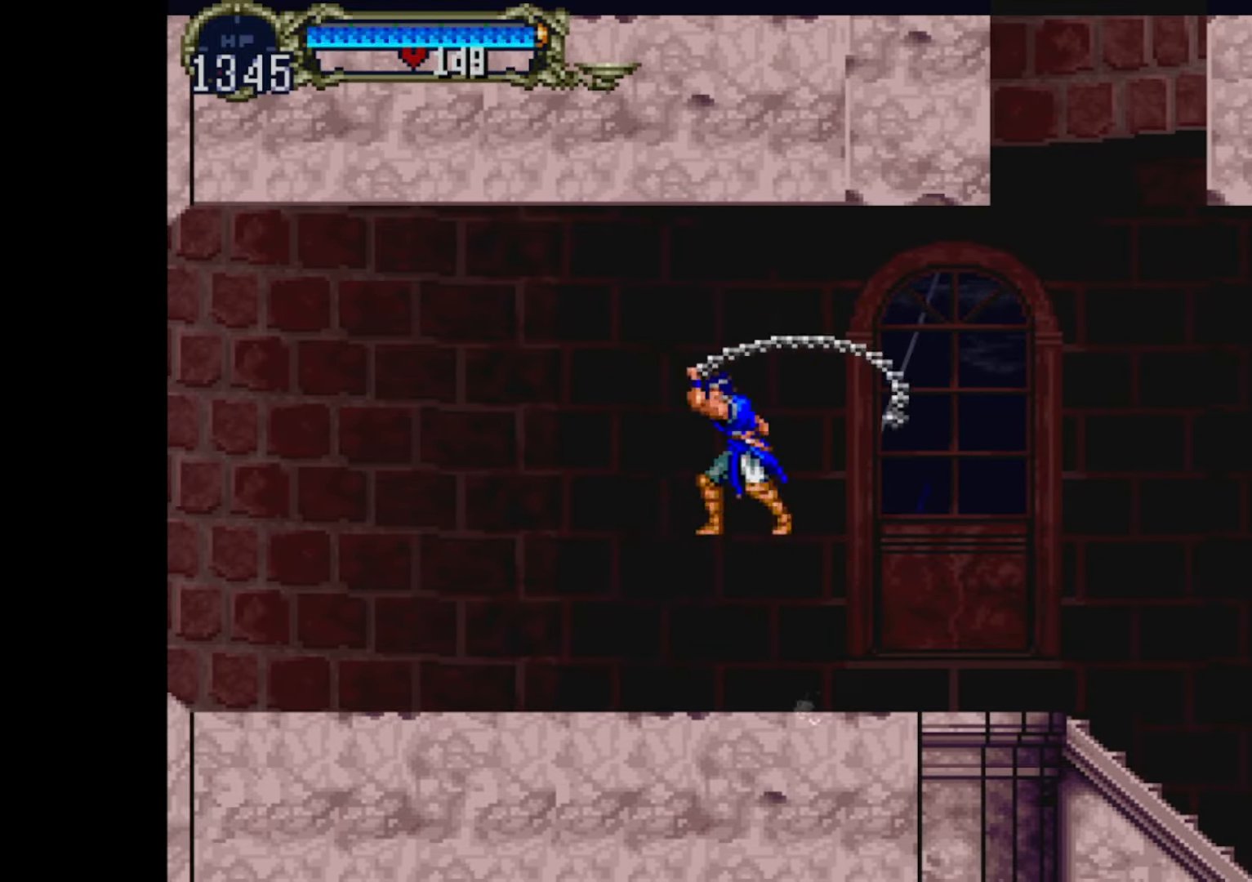
{"buttons": [], "events": [[100, "SQUARE", "up"]]}
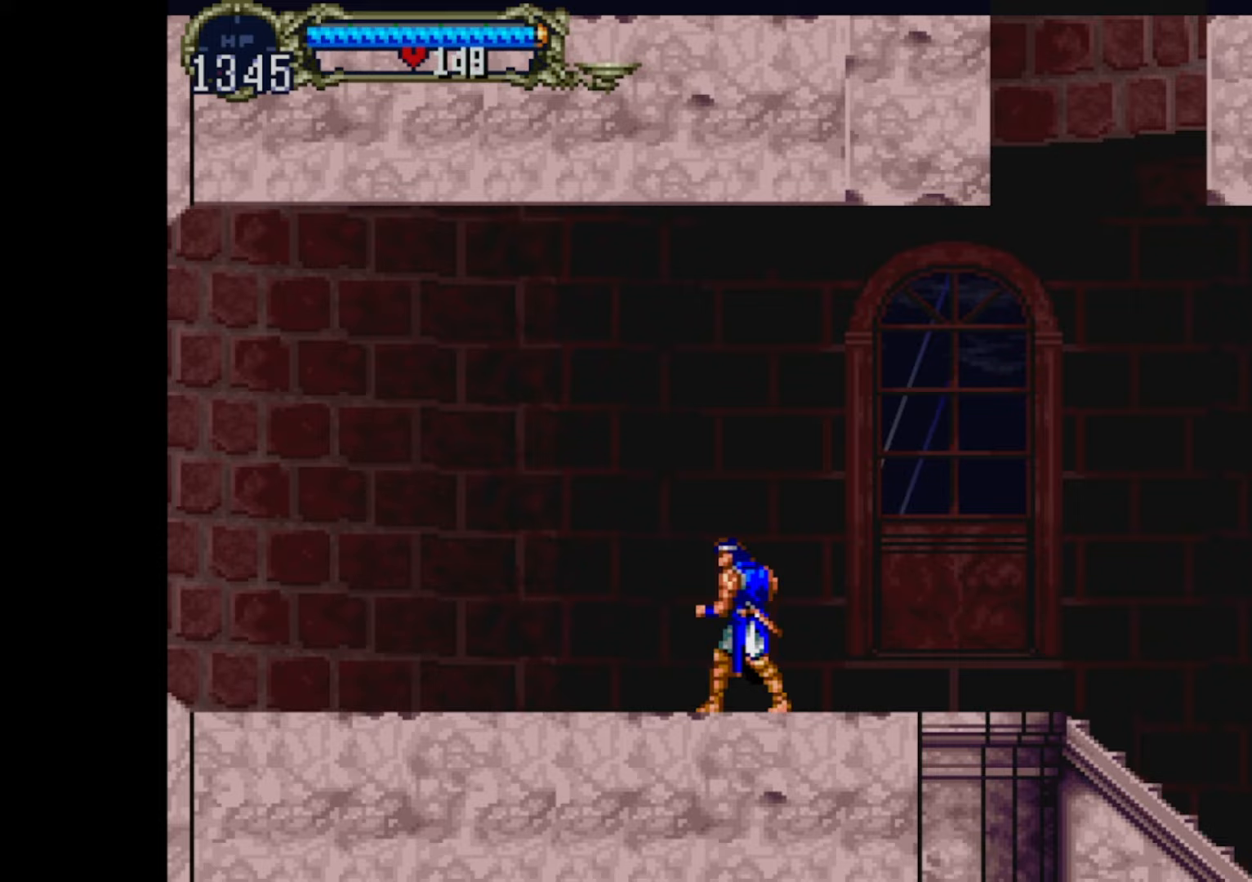
{"buttons": ["SQUARE"], "events": [[67, "CROSS", "down"], [167, "CROSS", "up"], [300, "SQUARE", "down"]]}
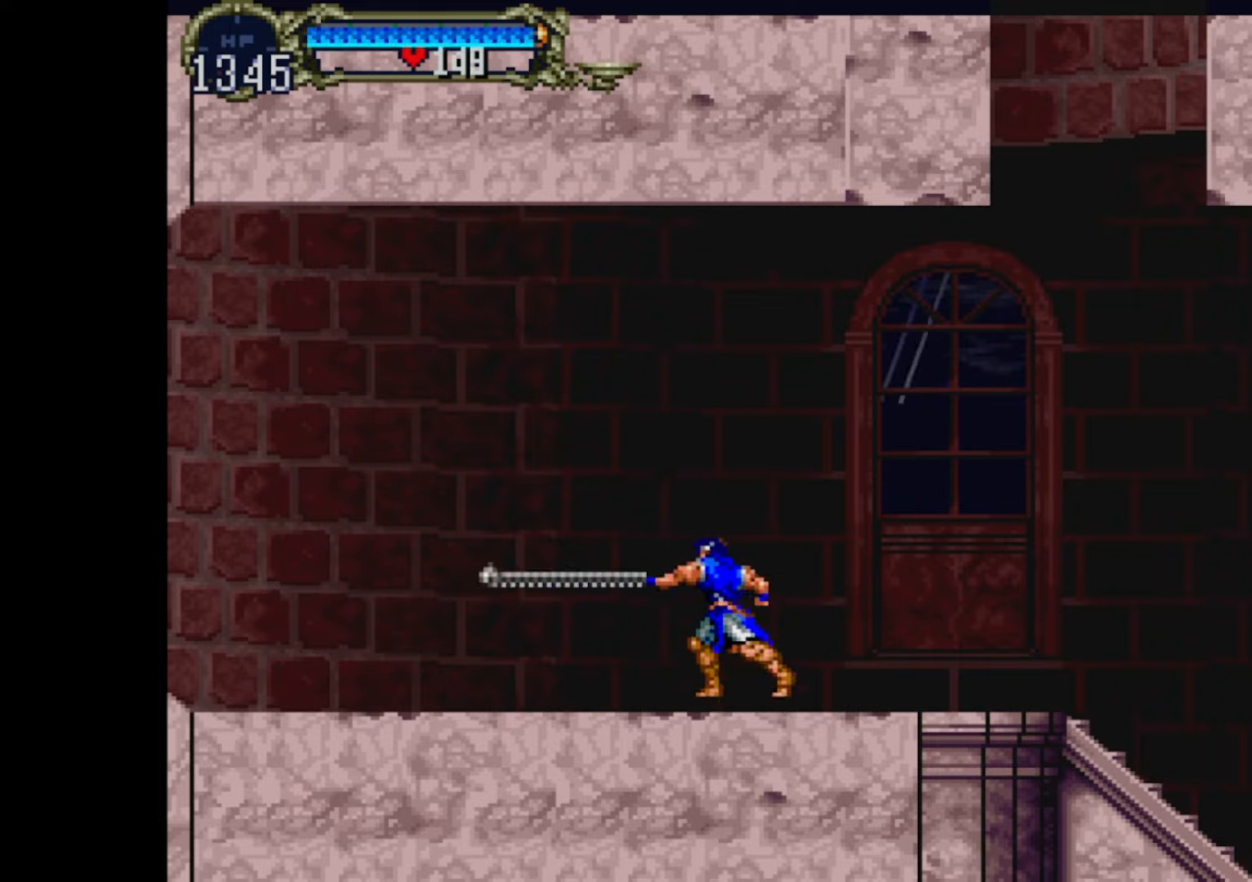
{"buttons": ["CROSS"], "events": [[66, "SQUARE", "up"], [400, "CROSS", "down"]]}
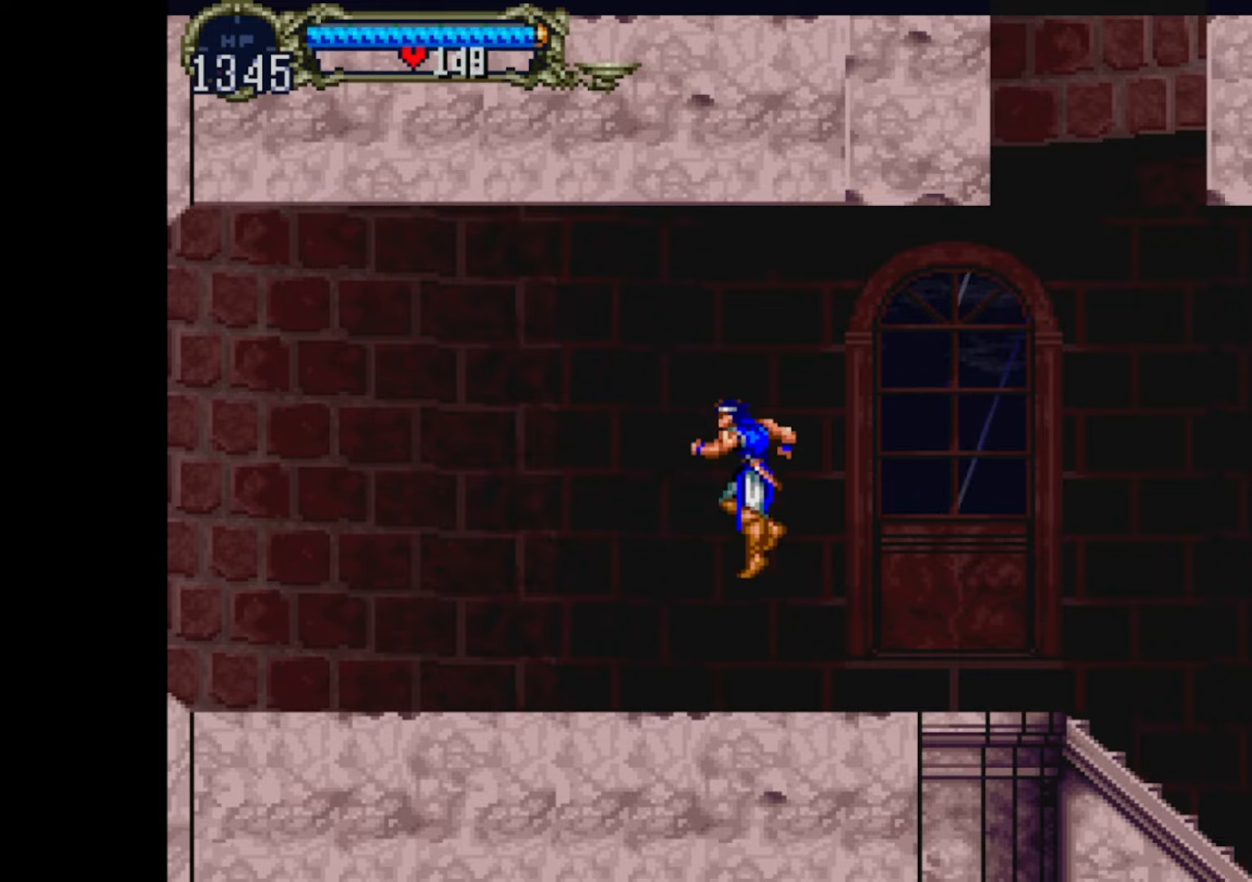
{"buttons": ["SQUARE", "DPAD_DOWN", "DPAD_LEFT"], "events": [[33, "DPAD_DOWN", "down"], [33, "DPAD_LEFT", "down"], [100, "CROSS", "up"], [167, "CROSS", "down"], [167, "SQUARE", "down"], [400, "CROSS", "up"]]}
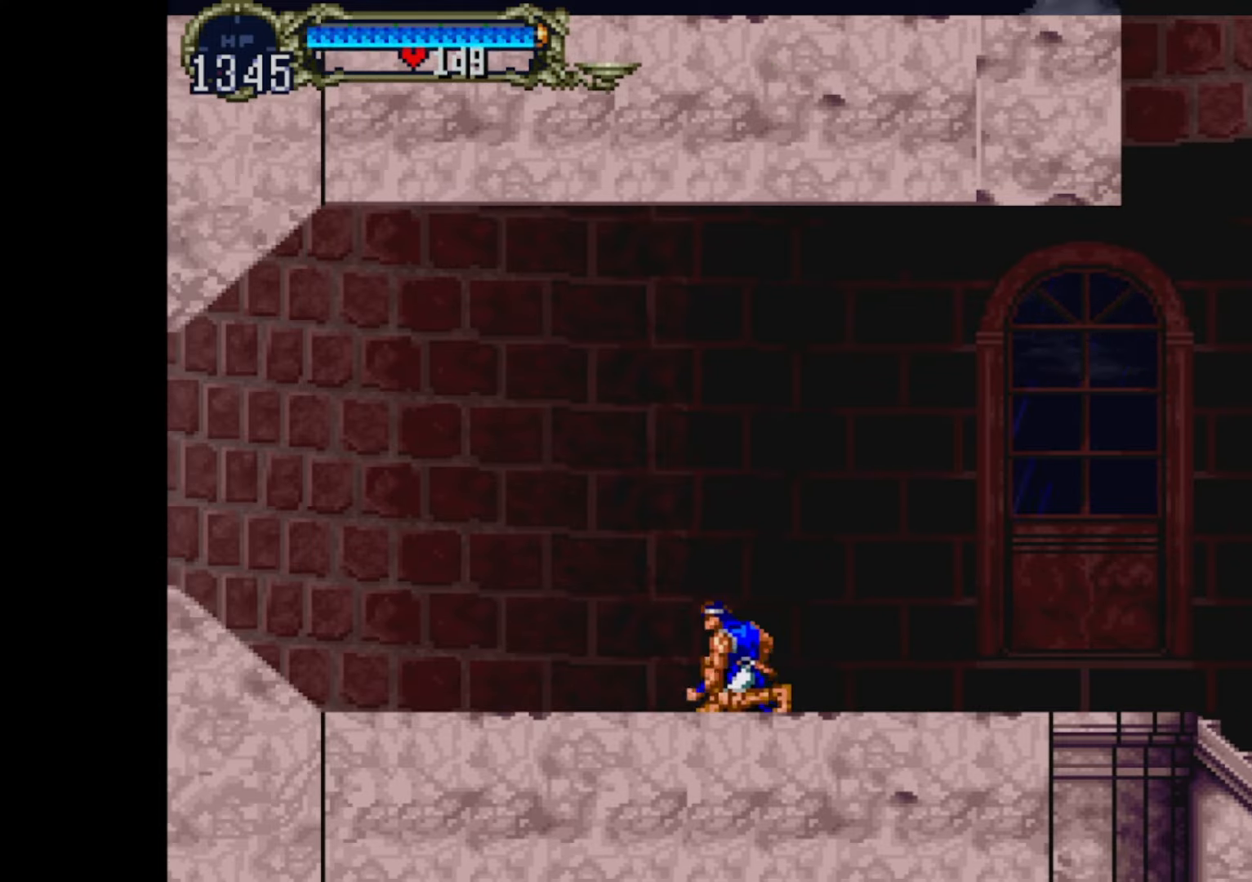
{"buttons": ["DPAD_RIGHT"], "events": [[33, "DPAD_DOWN", "up"], [33, "DPAD_LEFT", "up"], [33, "SQUARE", "up"], [300, "DPAD_RIGHT", "down"], [367, "DPAD_RIGHT", "up"], [433, "DPAD_RIGHT", "down"]]}
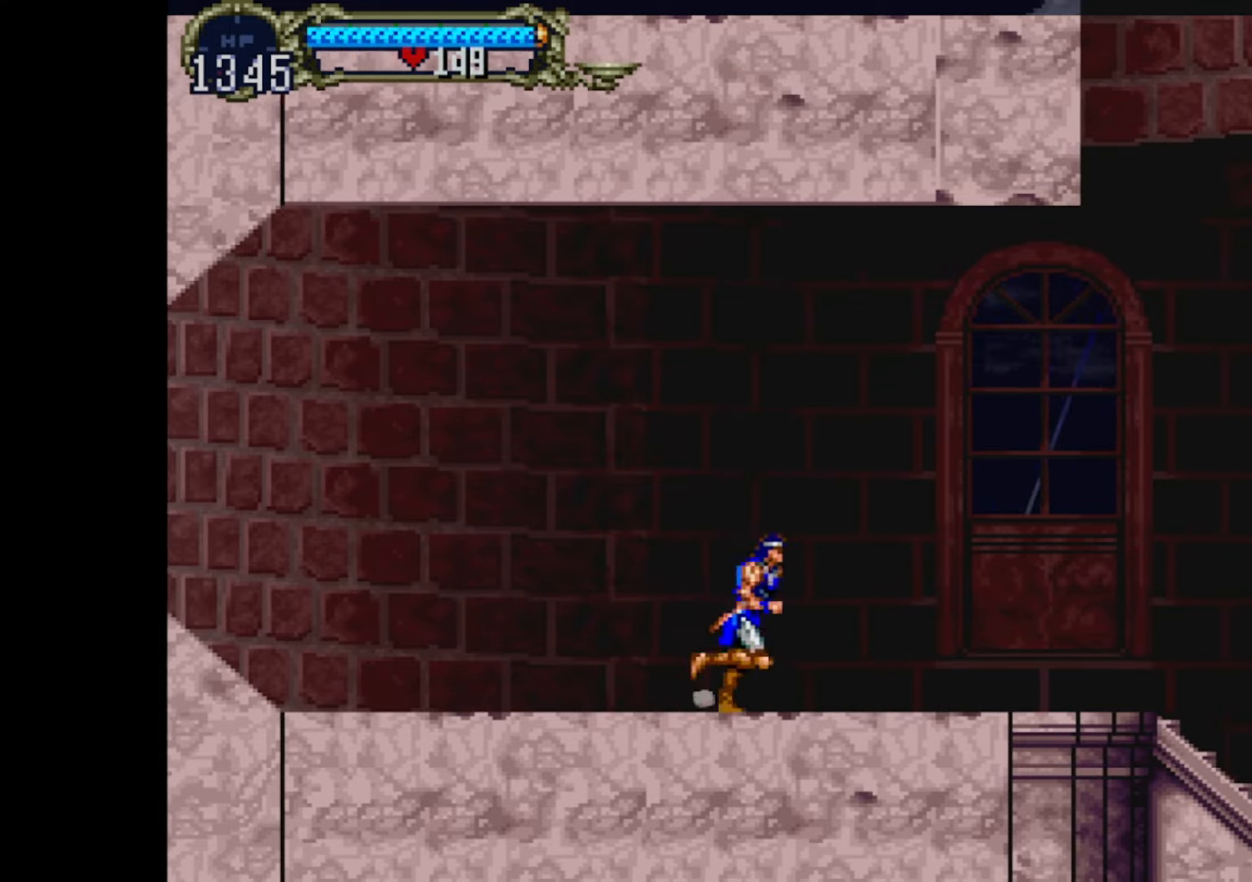
{"buttons": ["DPAD_RIGHT"], "events": []}
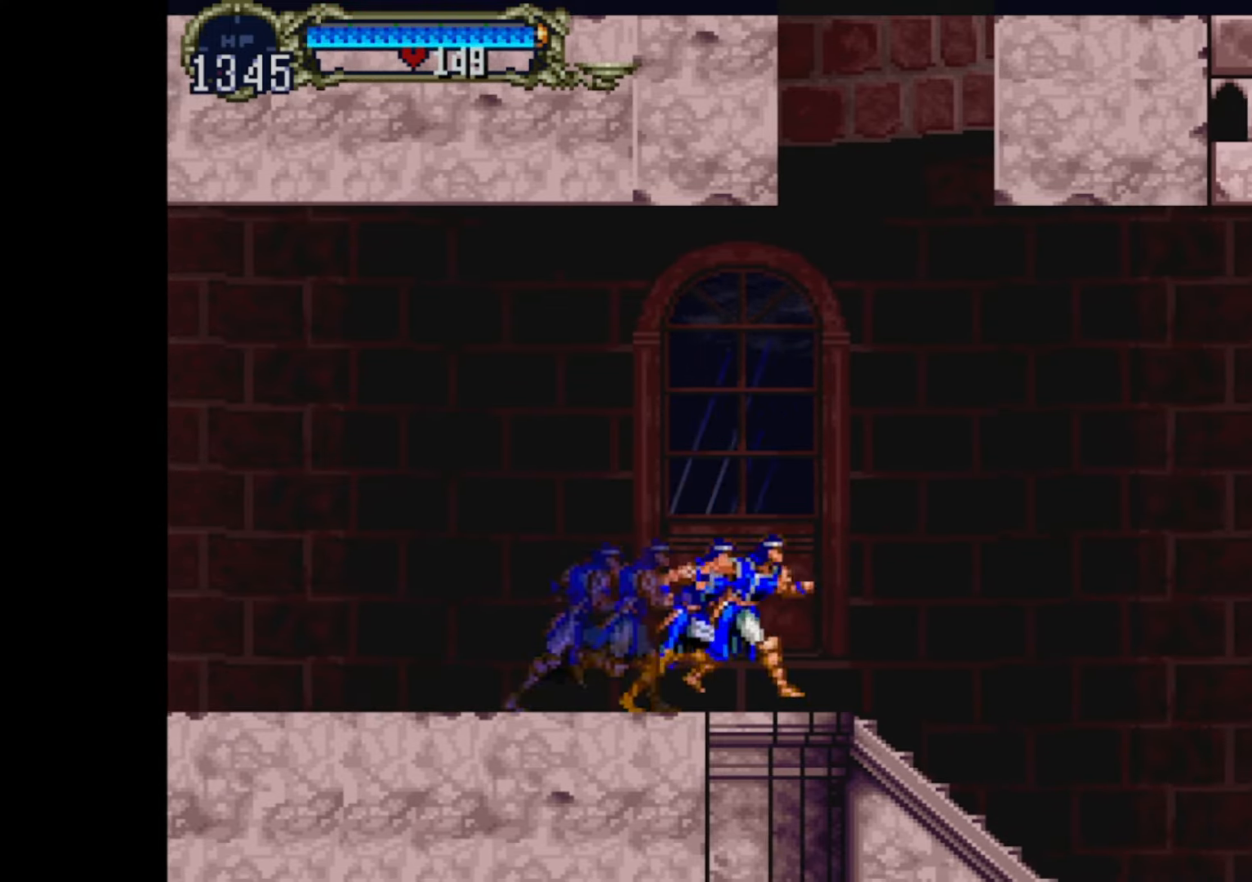
{"buttons": ["CROSS", "DPAD_UP"], "events": [[66, "DPAD_RIGHT", "up"], [200, "DPAD_DOWN", "down"], [266, "DPAD_DOWN", "up"], [367, "DPAD_UP", "down"], [467, "CROSS", "down"]]}
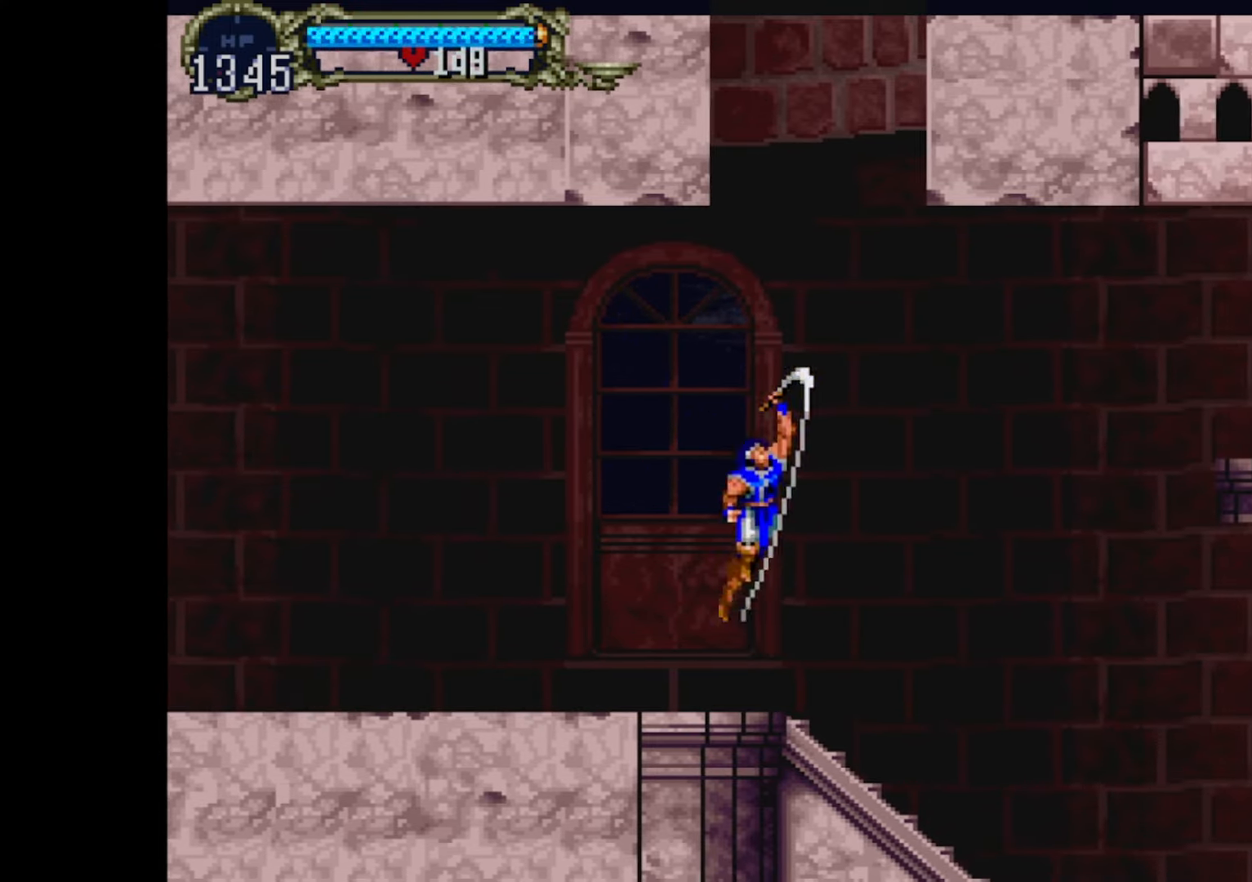
{"buttons": [], "events": [[33, "DPAD_UP", "up"], [100, "CROSS", "up"], [167, "CROSS", "down"], [200, "CROSS", "up"]]}
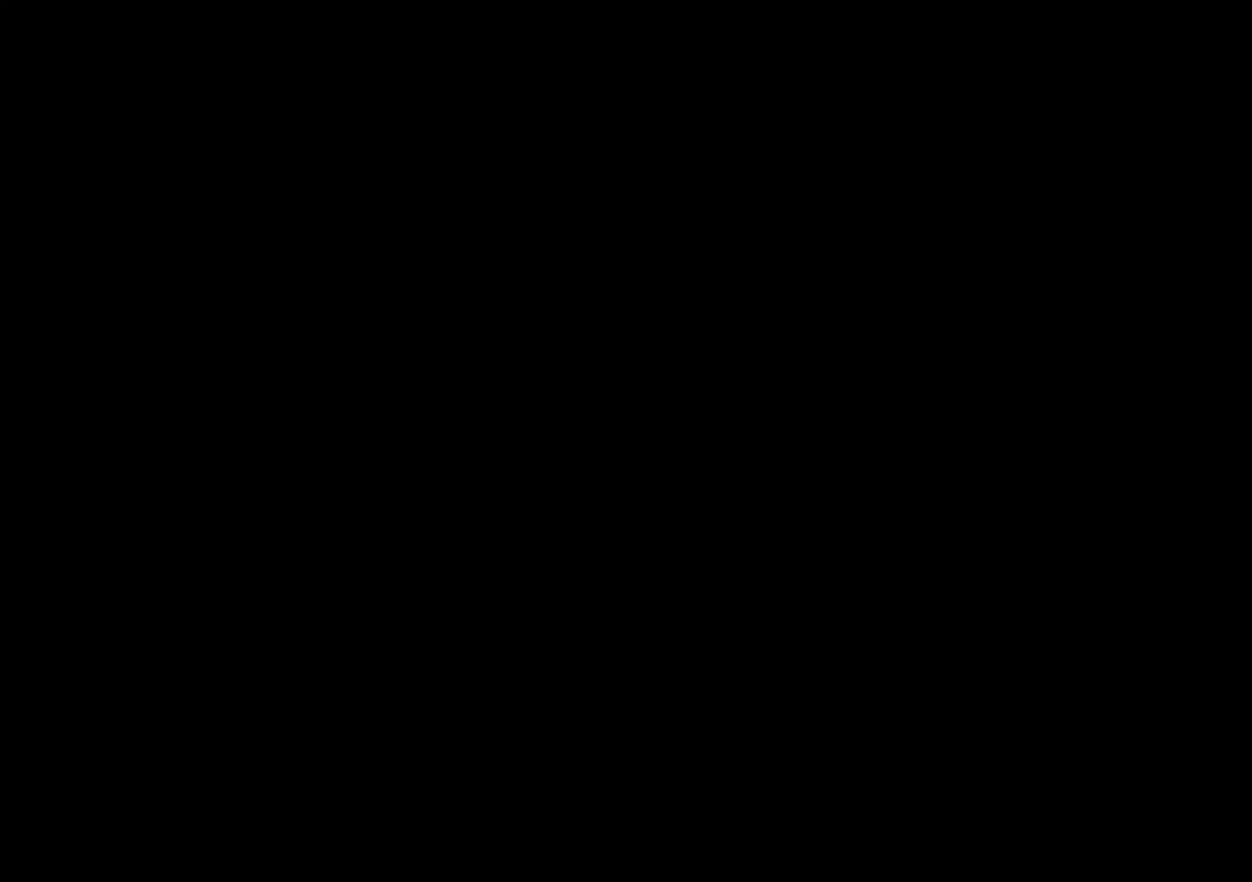
{"buttons": [], "events": []}
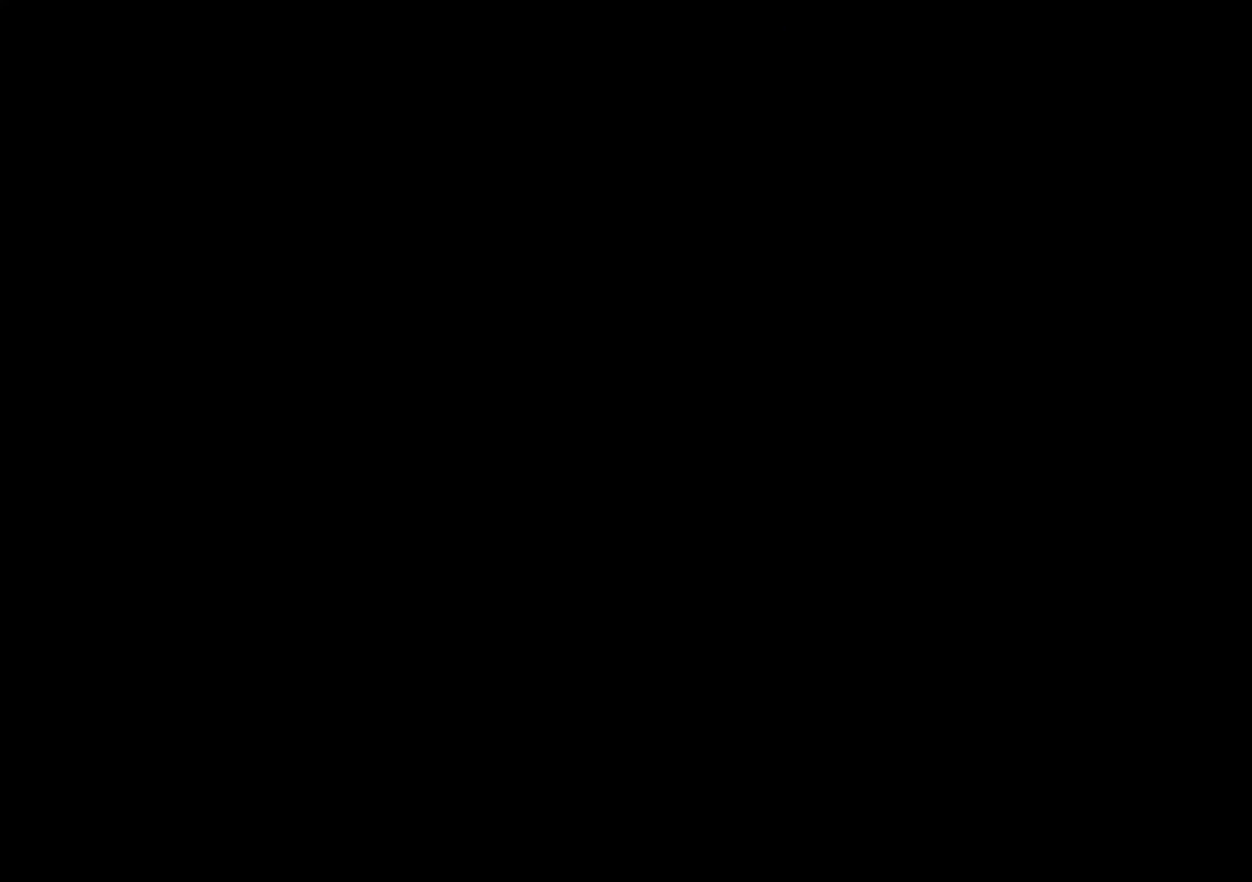
{"buttons": ["L1"], "events": [[100, "L1", "down"], [200, "L1", "up"], [300, "L1", "down"], [434, "L1", "up"], [467, "L1", "down"]]}
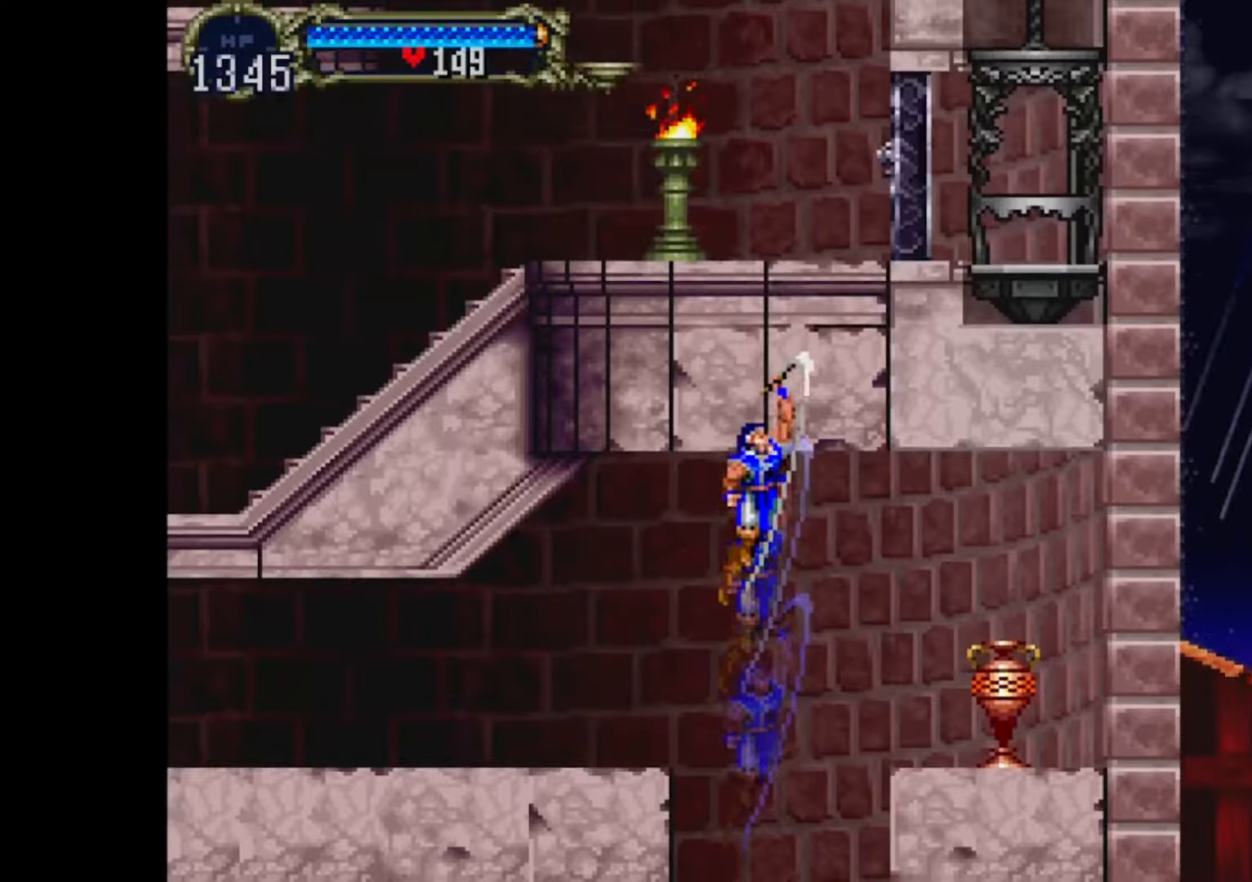
{"buttons": [], "events": [[100, "L1", "up"], [166, "L1", "down"], [266, "L1", "up"], [300, "L1", "down"], [500, "L1", "up"]]}